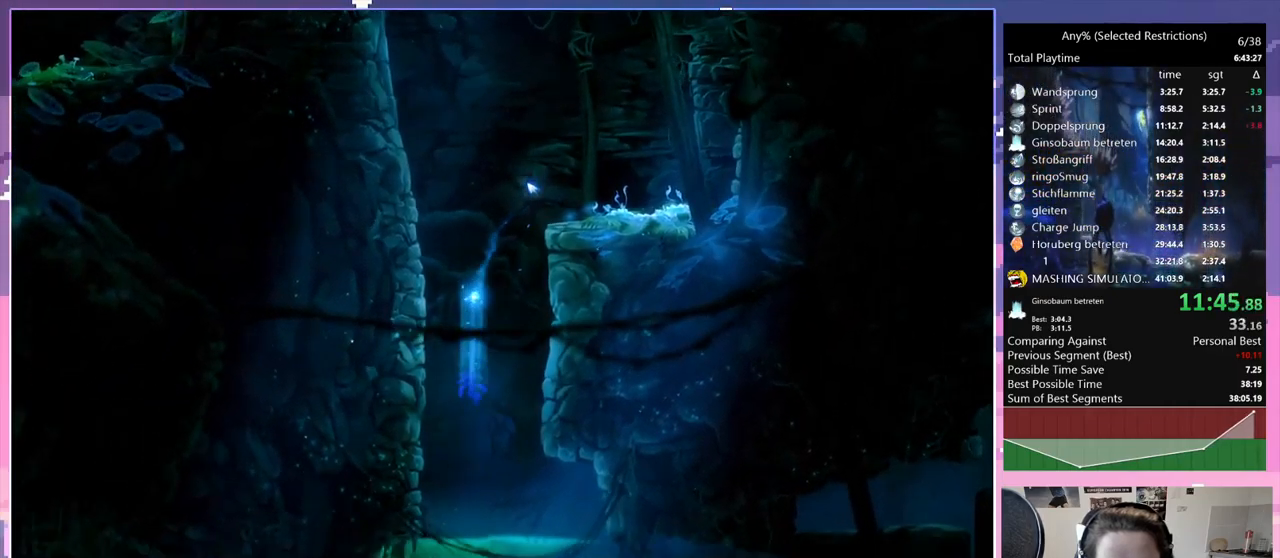
Gameplay with keyboard; each line is a JSON object with the keys held at the frame after it. "events" lists presses ("down") and releases ("up") of "bash", "bash2", "bash3", "bash4", "bz", "cdash", "cjugg", "cnfrm", "d", "dash", "dbash", "debug", "escape", "glide", "glimb", "grnde", "grnde2", "jump", "pause", "q", "rjump", "s", "sa", "save", "space", "spirit", "ui" and "w" between this image and that frame as [ms after this image, input, new state], when the widget could be followed in between. No other keys are recorded. Mouse input is not recorded. Key names are as the overlay labels them; some are game actions (e.g. jump) rather than physical keys.
{"keys": ["q"], "events": []}
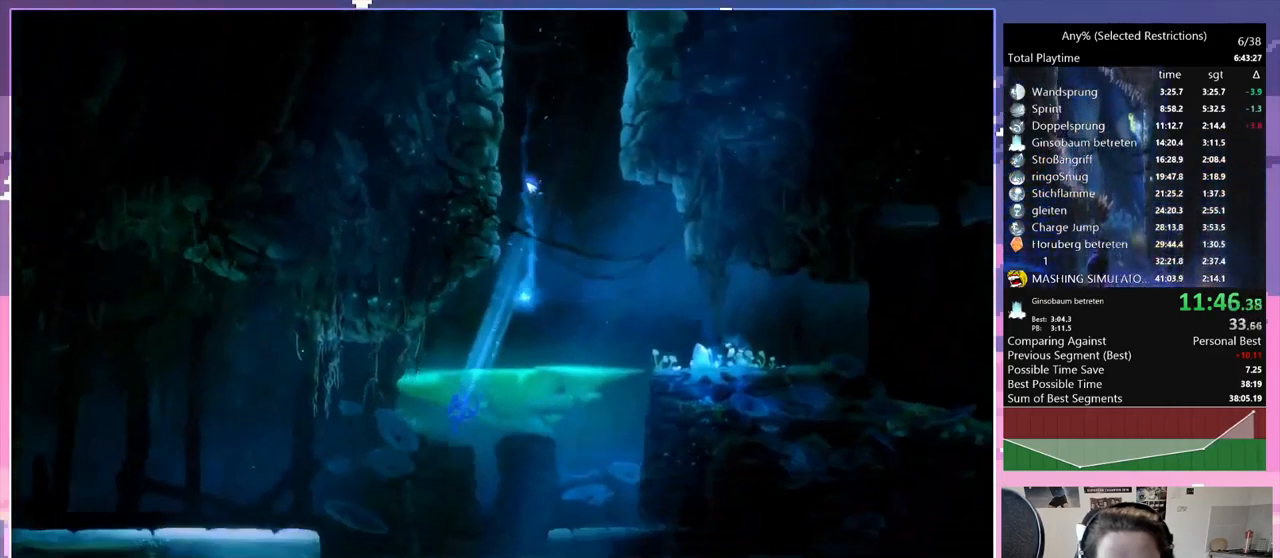
{"keys": ["q"], "events": [[167, "space", "down"], [400, "space", "up"]]}
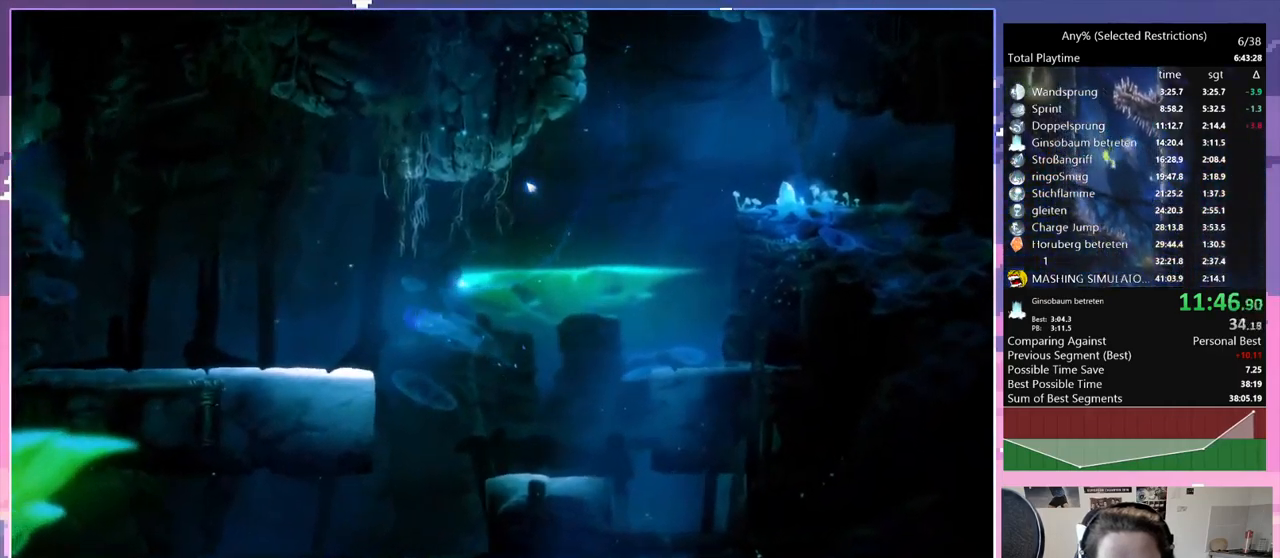
{"keys": ["dash", "q"], "events": [[417, "dash", "down"]]}
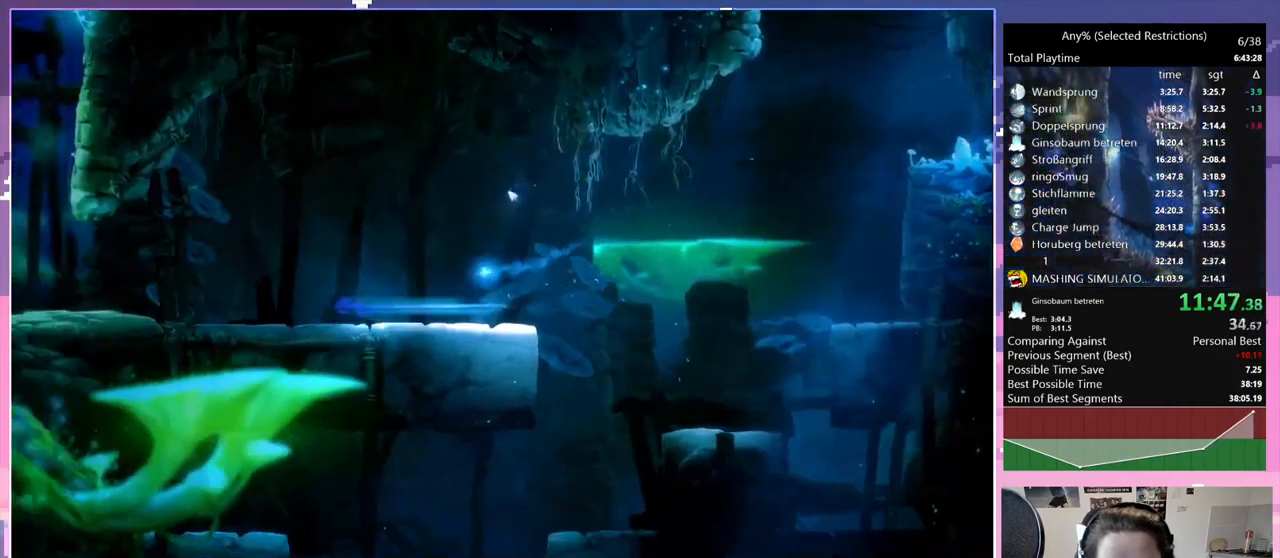
{"keys": ["glimb"], "events": [[17, "dash", "up"], [283, "dash", "down"], [433, "dash", "up"], [483, "glimb", "down"], [483, "q", "up"]]}
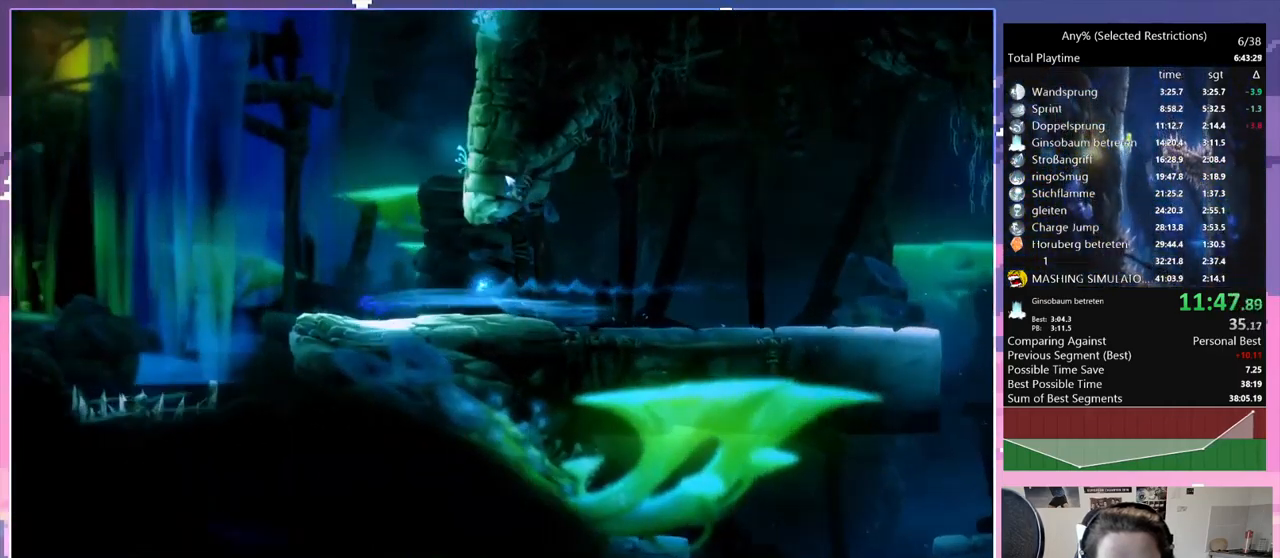
{"keys": ["d", "space"], "events": [[117, "glimb", "up"], [117, "space", "down"], [300, "d", "down"], [433, "space", "up"], [484, "space", "down"]]}
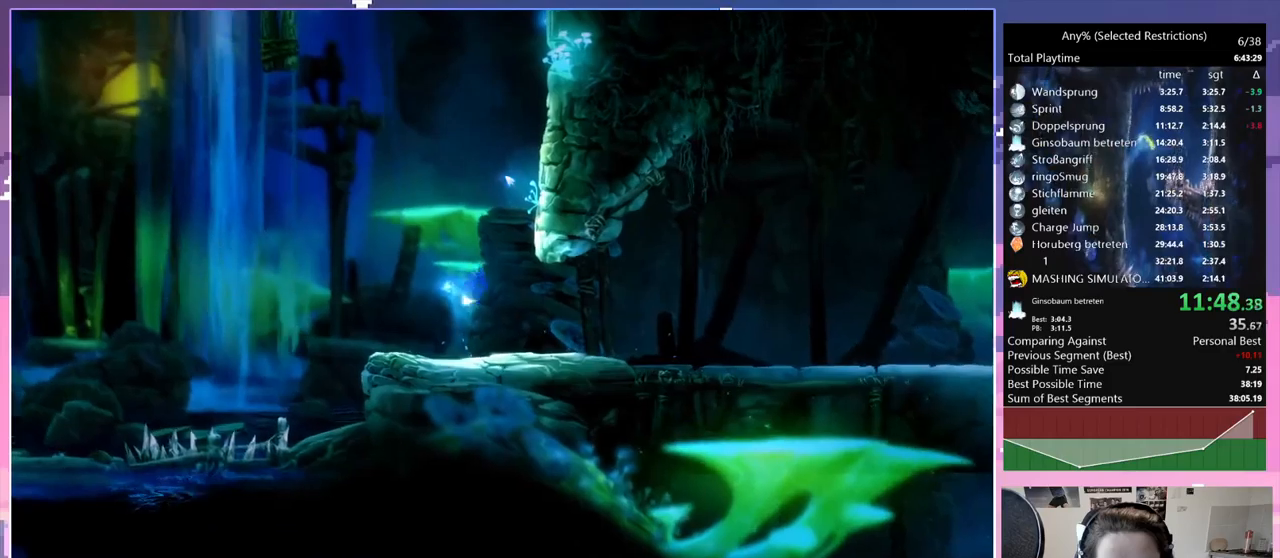
{"keys": ["d", "space"], "events": [[267, "space", "up"], [317, "space", "down"]]}
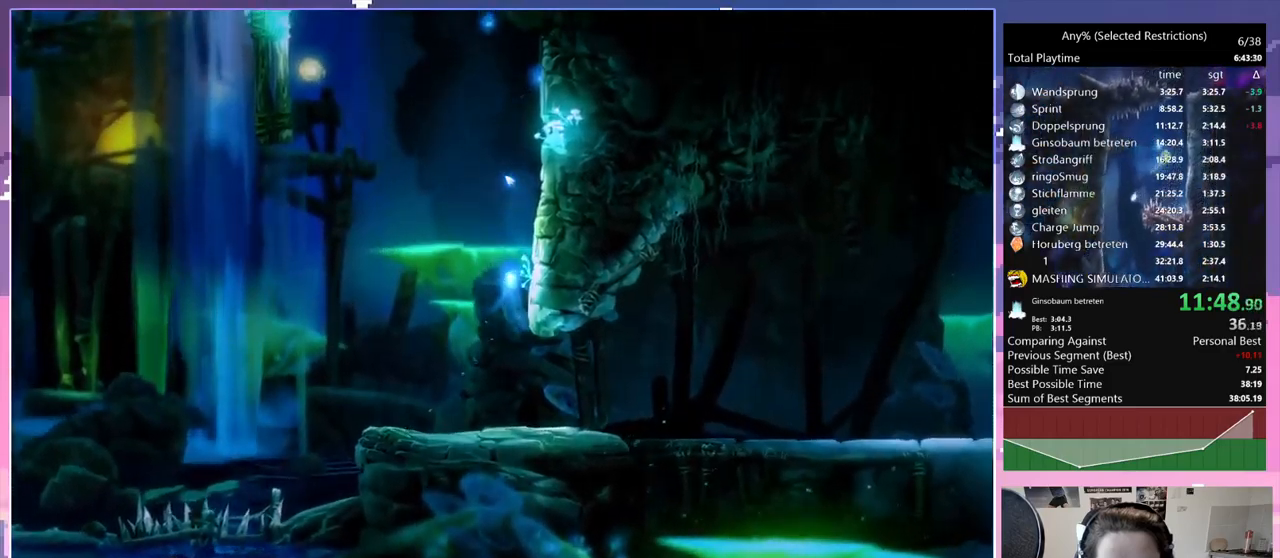
{"keys": ["d", "space"], "events": [[50, "space", "up"], [150, "space", "down"], [334, "space", "up"], [384, "space", "down"]]}
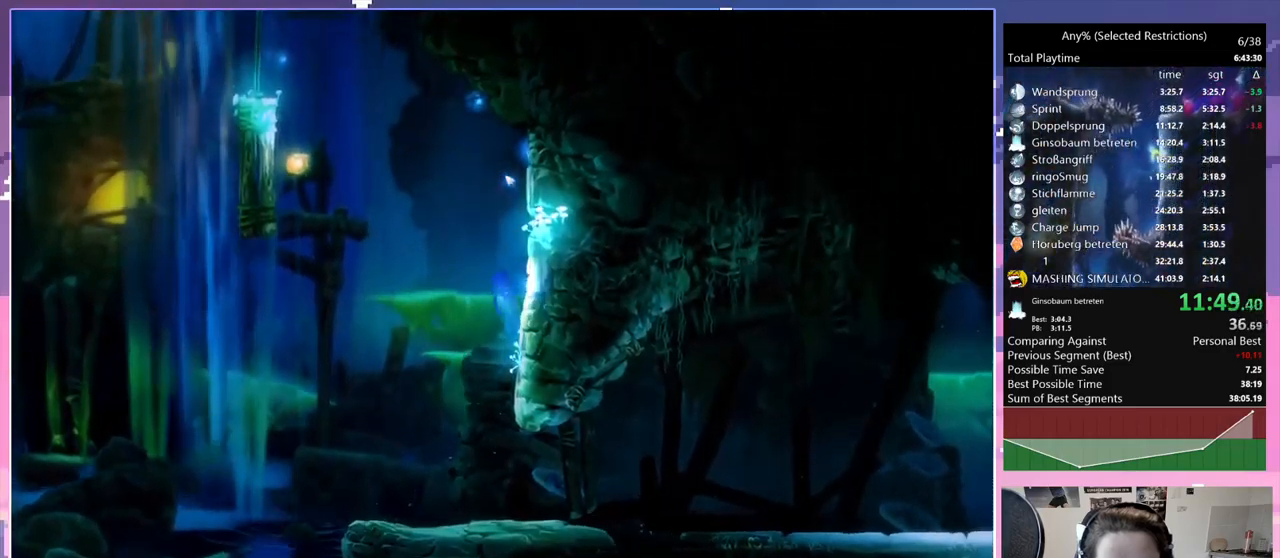
{"keys": ["q", "space"], "events": [[117, "space", "up"], [217, "space", "down"], [400, "q", "down"], [400, "space", "up"], [450, "d", "up"], [450, "space", "down"]]}
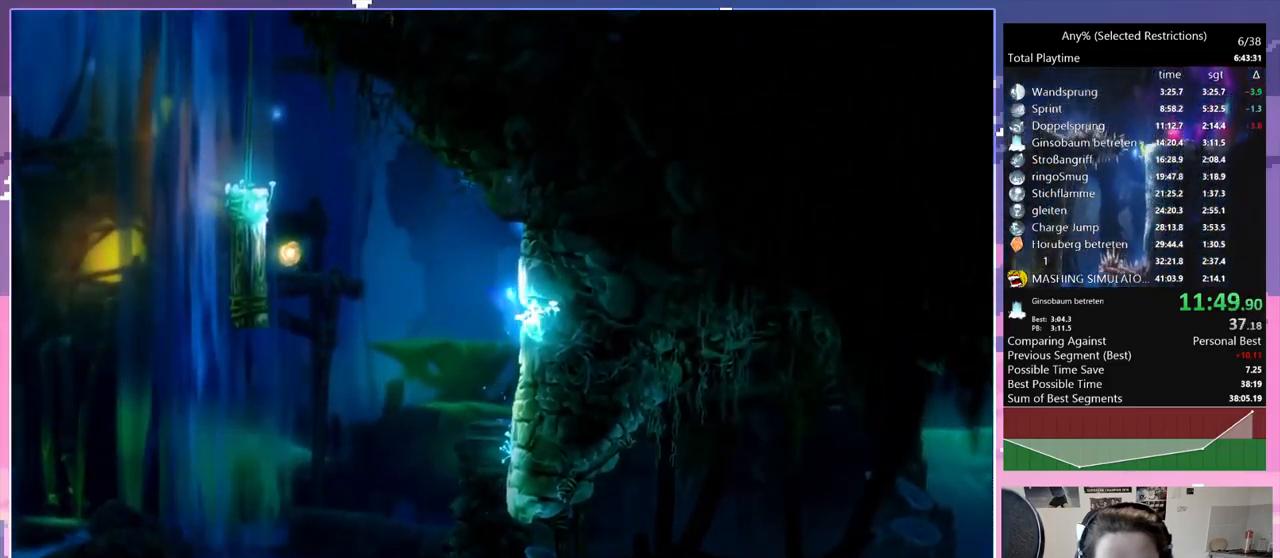
{"keys": ["q", "space"], "events": [[417, "space", "up"], [450, "space", "down"]]}
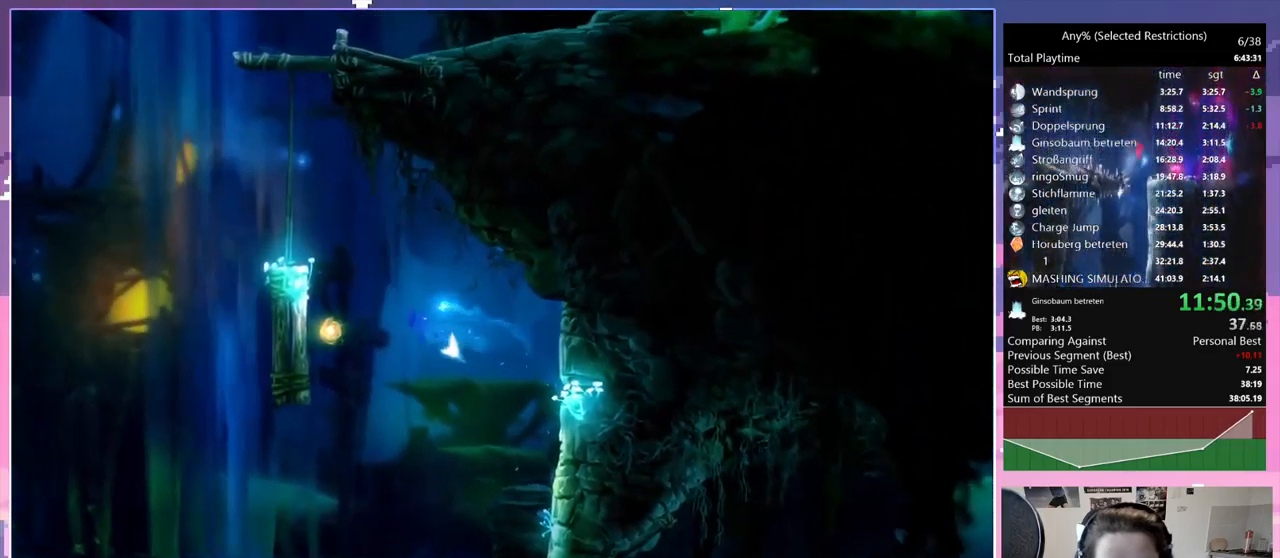
{"keys": ["d", "space"], "events": [[334, "space", "up"], [417, "d", "down"], [417, "q", "up"], [417, "space", "down"]]}
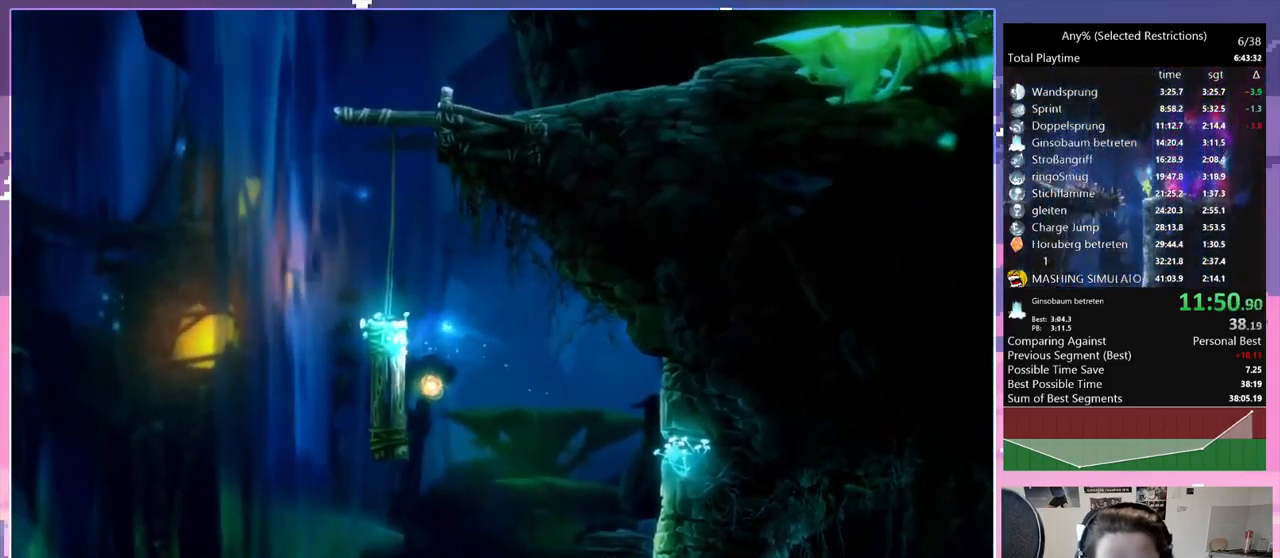
{"keys": ["d", "space"], "events": [[200, "space", "up"], [350, "space", "down"]]}
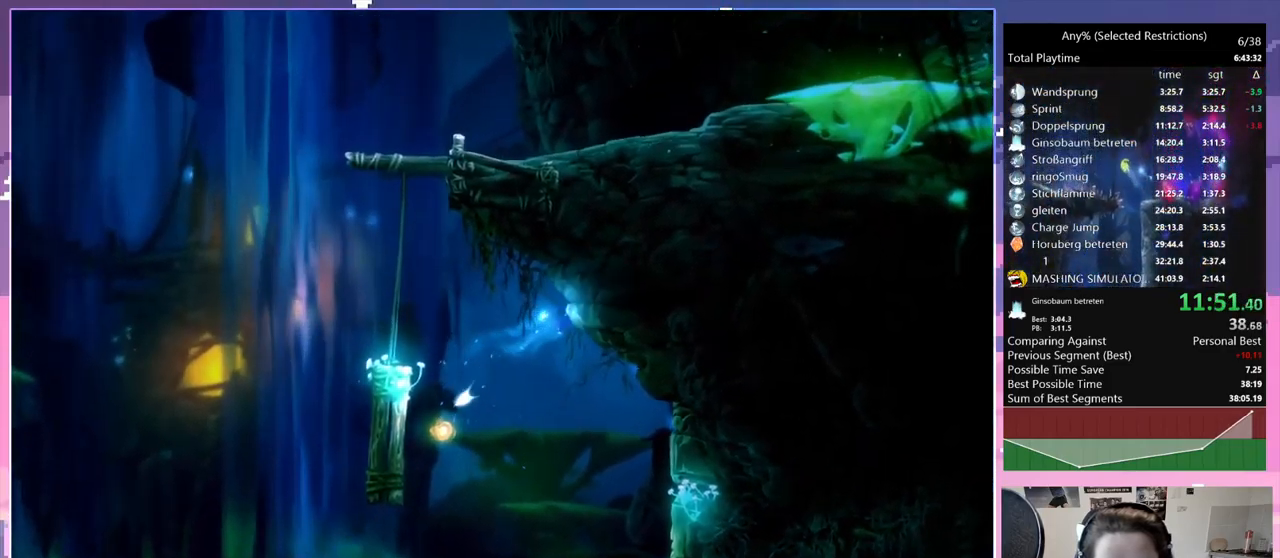
{"keys": ["d", "space"], "events": [[34, "q", "down"], [34, "space", "up"], [134, "d", "up"], [134, "space", "down"], [467, "d", "down"], [467, "space", "up"], [500, "q", "up"], [500, "space", "down"]]}
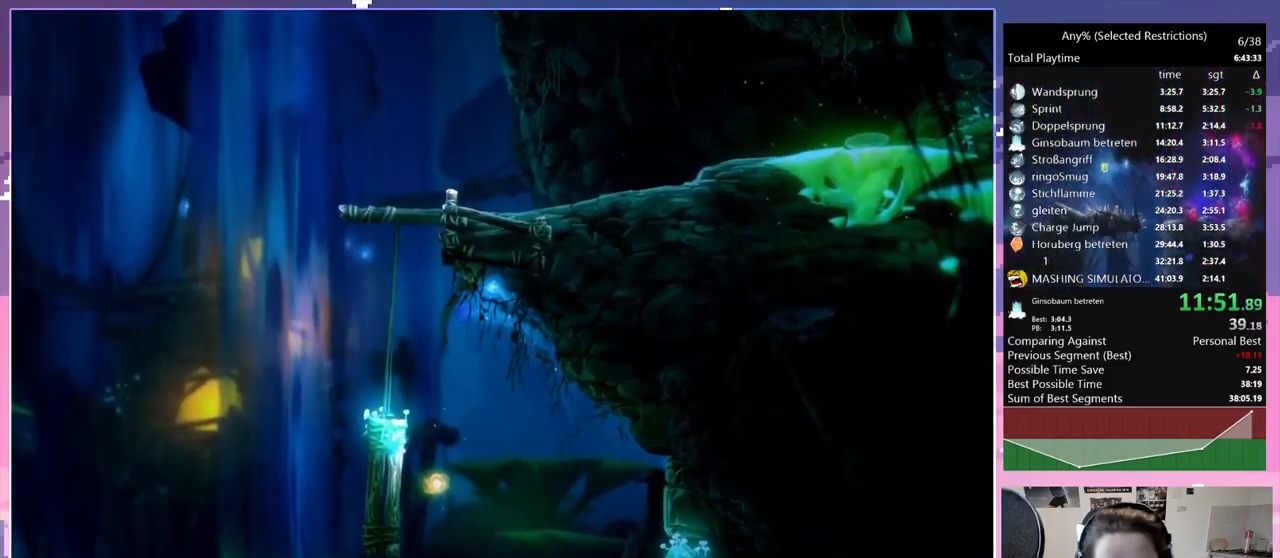
{"keys": ["d", "space"], "events": [[334, "space", "up"], [384, "space", "down"]]}
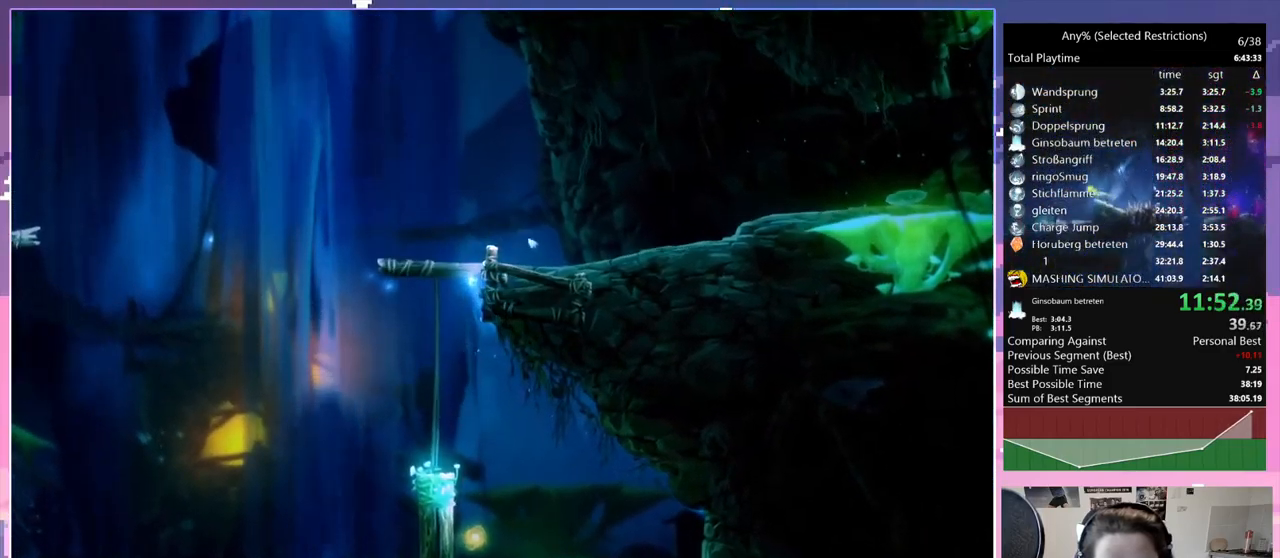
{"keys": ["d"], "events": [[267, "space", "up"], [300, "dash", "down"], [450, "dash", "up"]]}
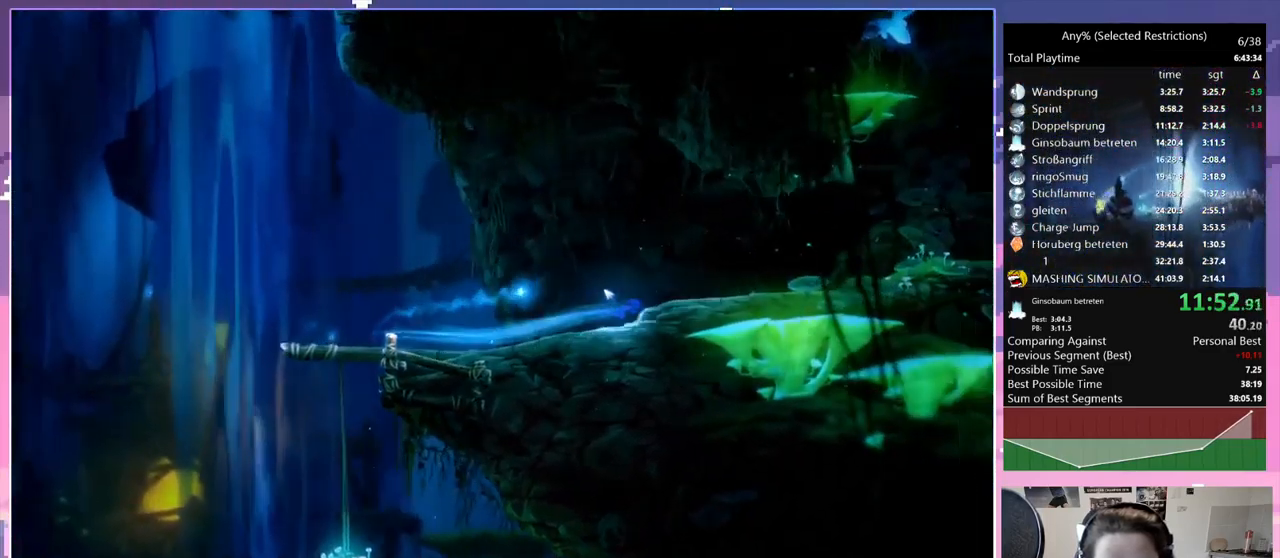
{"keys": ["space"], "events": [[184, "dash", "down"], [367, "dash", "up"], [450, "d", "up"], [500, "space", "down"]]}
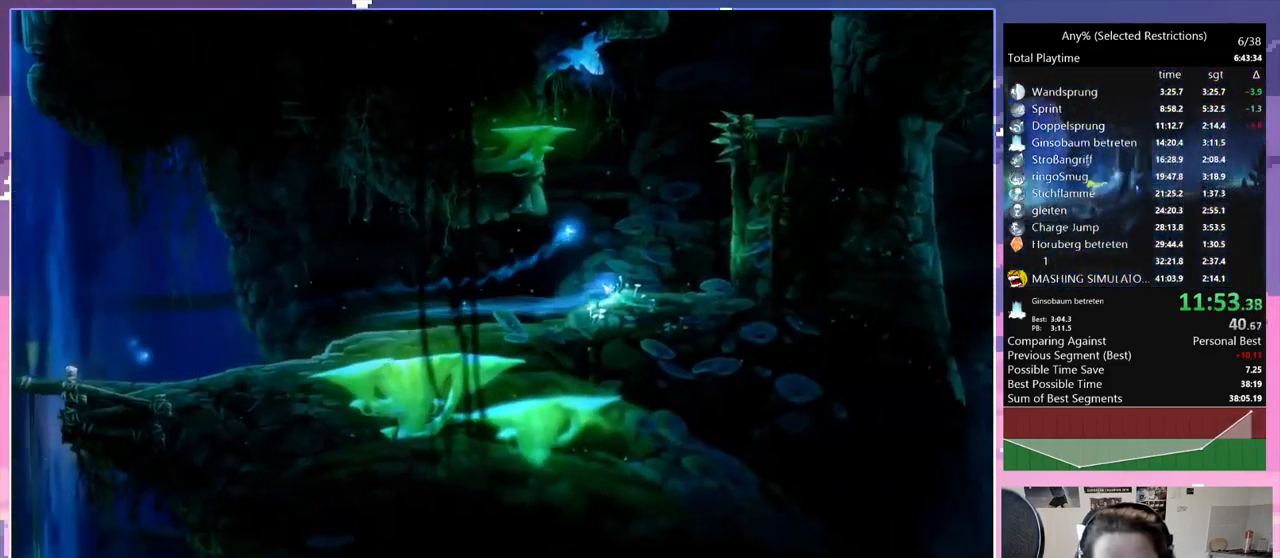
{"keys": ["q", "space"], "events": [[233, "spirit", "down"], [333, "q", "down"], [333, "space", "up"], [433, "space", "down"], [516, "spirit", "up"]]}
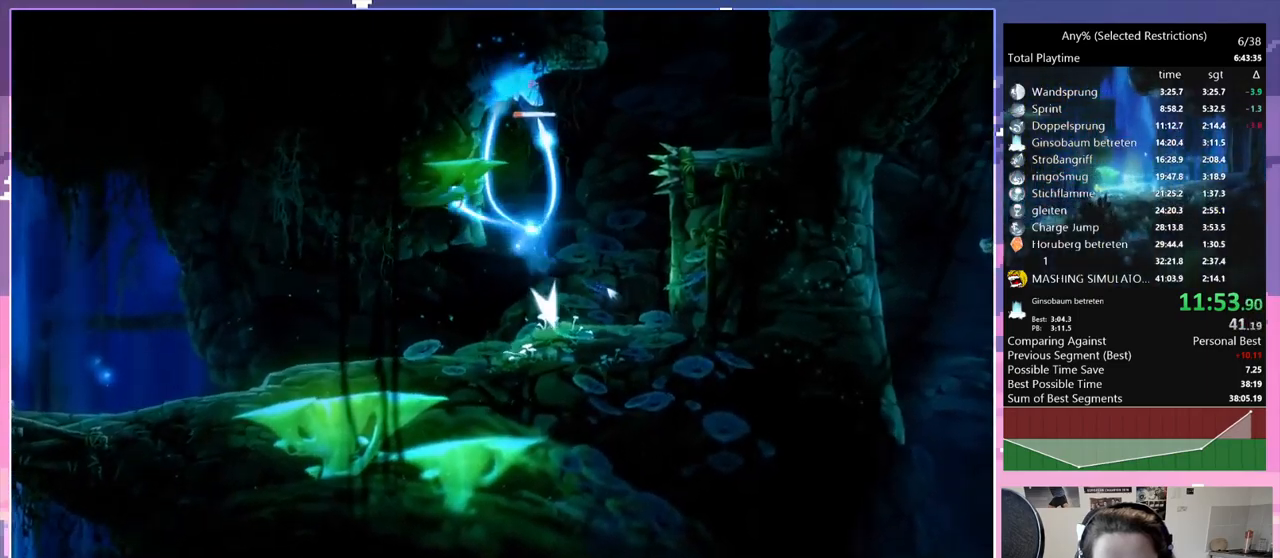
{"keys": ["q", "space"], "events": [[250, "space", "up"], [284, "space", "down"]]}
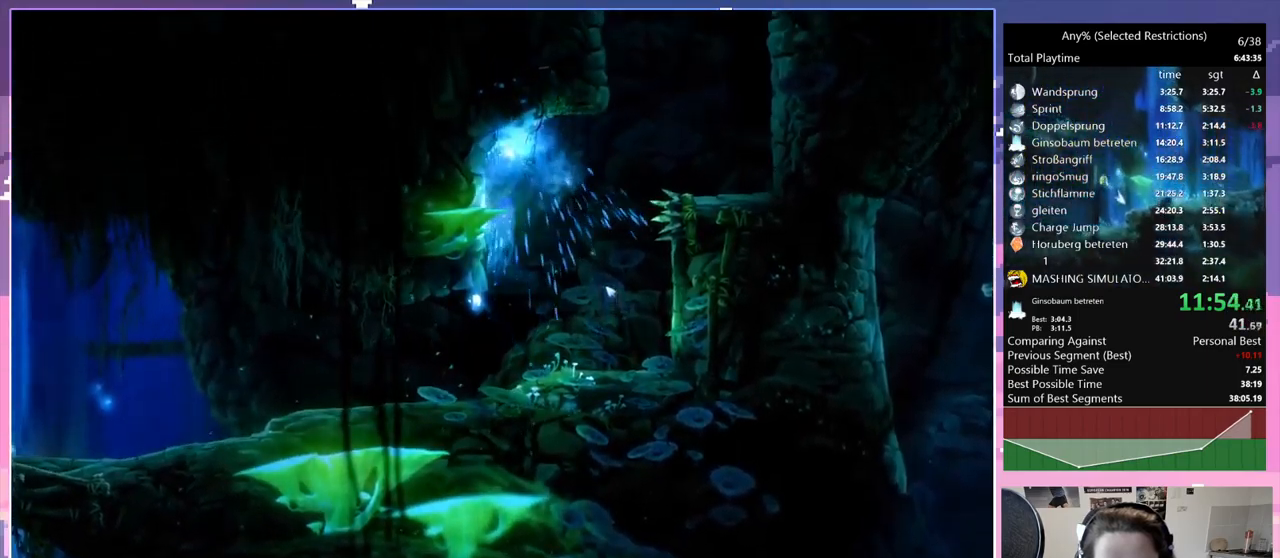
{"keys": ["d", "space"], "events": [[150, "space", "up"], [200, "d", "down"], [250, "q", "up"], [250, "space", "down"]]}
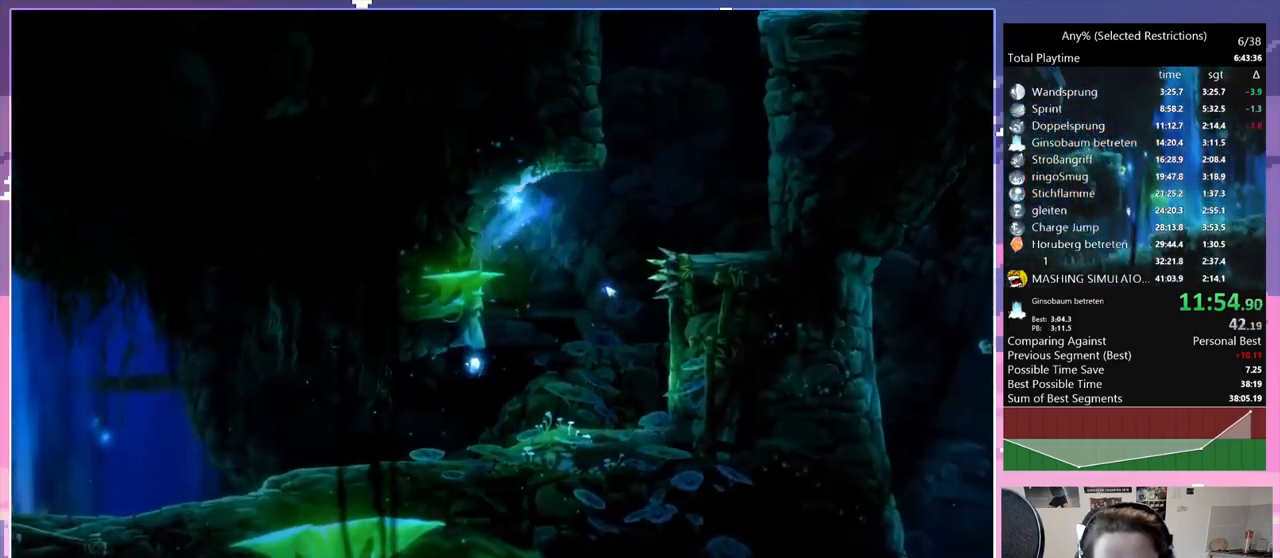
{"keys": ["q", "space"], "events": [[167, "q", "down"], [167, "space", "up"], [217, "d", "up"], [217, "space", "down"]]}
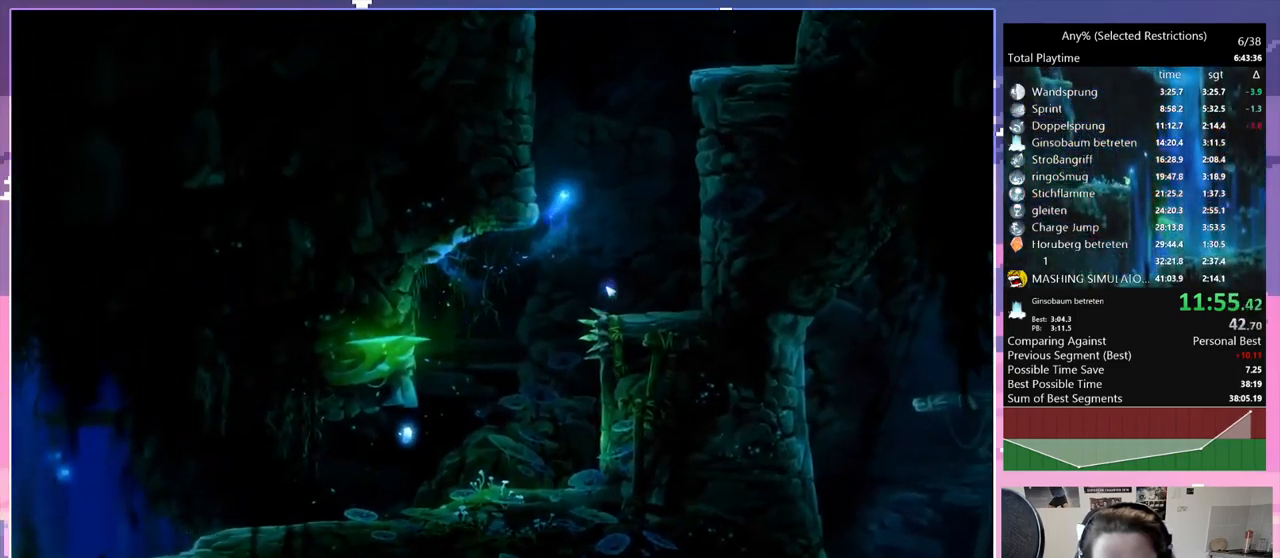
{"keys": ["q"], "events": [[200, "space", "up"], [234, "space", "down"], [467, "space", "up"]]}
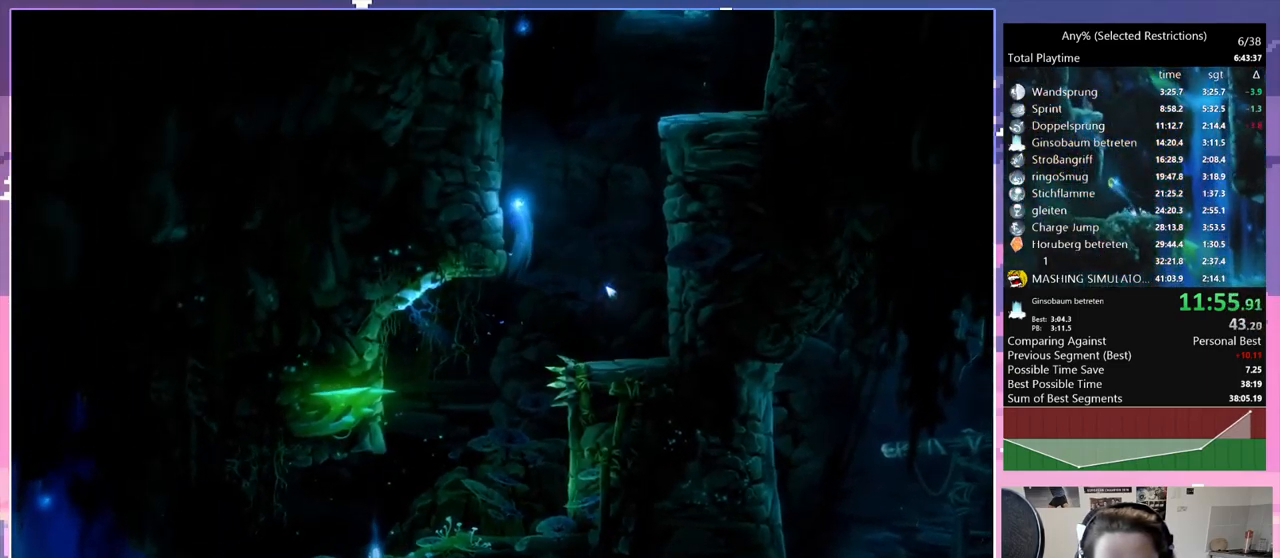
{"keys": ["d", "space"], "events": [[17, "space", "down"], [200, "d", "down"], [200, "q", "up"], [200, "space", "up"], [250, "space", "down"], [434, "space", "up"], [484, "space", "down"]]}
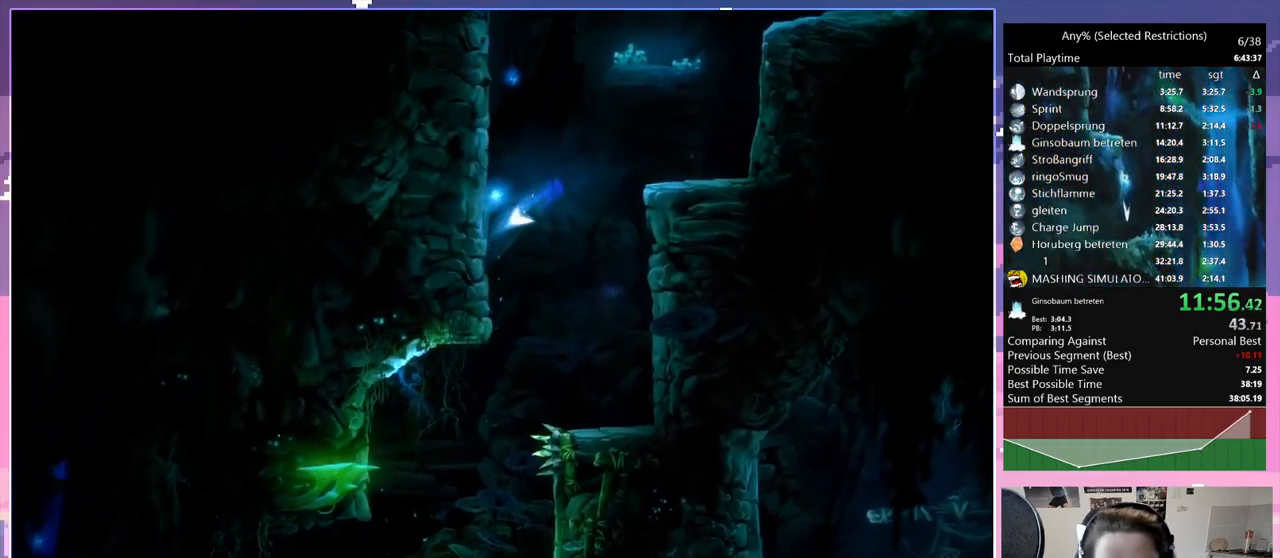
{"keys": ["d"], "events": [[184, "space", "up"]]}
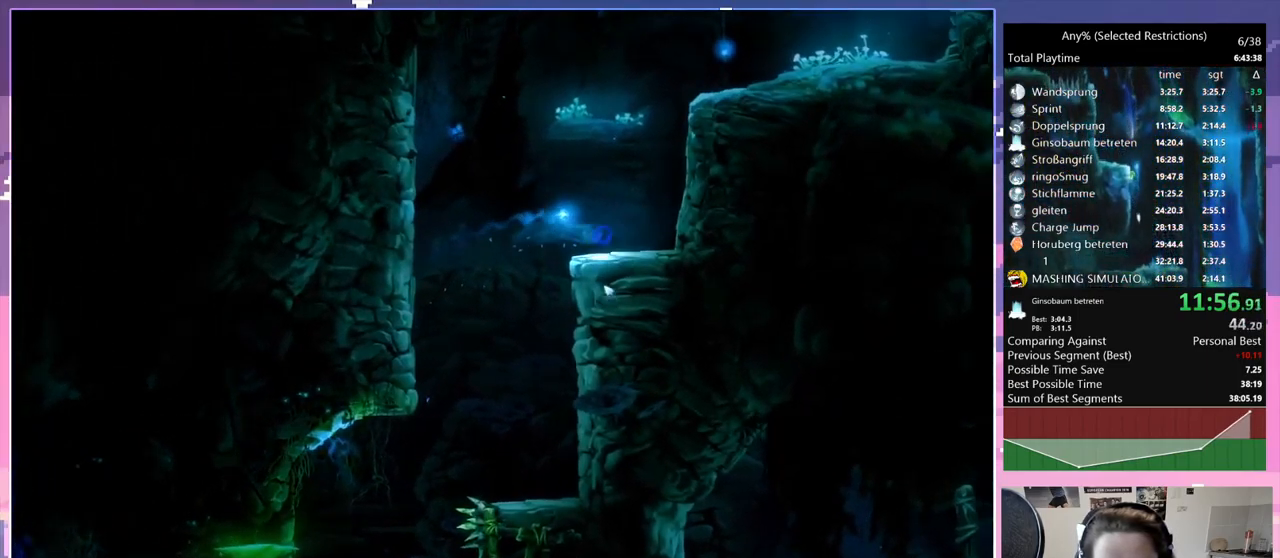
{"keys": ["d", "space"], "events": [[150, "space", "down"], [334, "space", "up"], [384, "space", "down"]]}
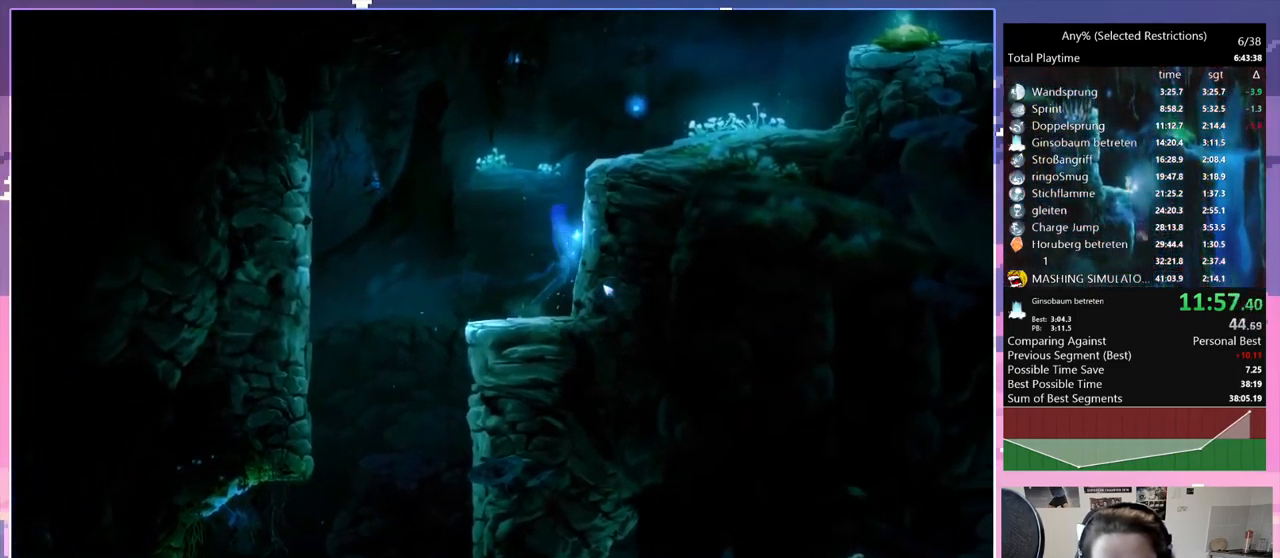
{"keys": ["d"], "events": [[200, "space", "up"], [250, "d", "up"], [300, "space", "down"], [350, "d", "down"], [484, "space", "up"]]}
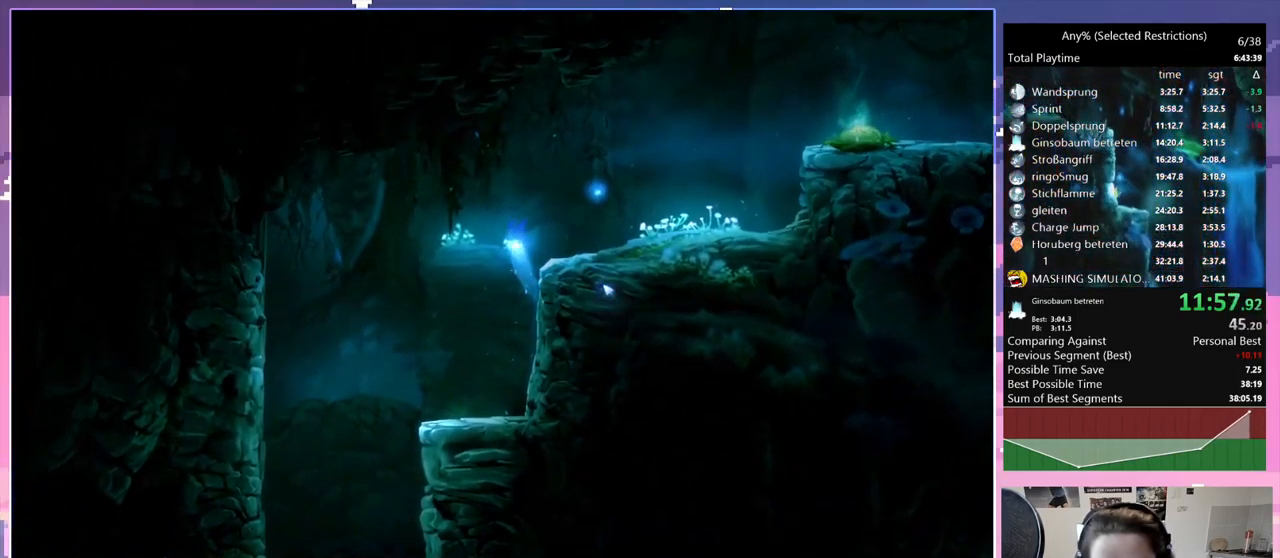
{"keys": ["d"], "events": [[267, "dash", "down"], [367, "dash", "up"]]}
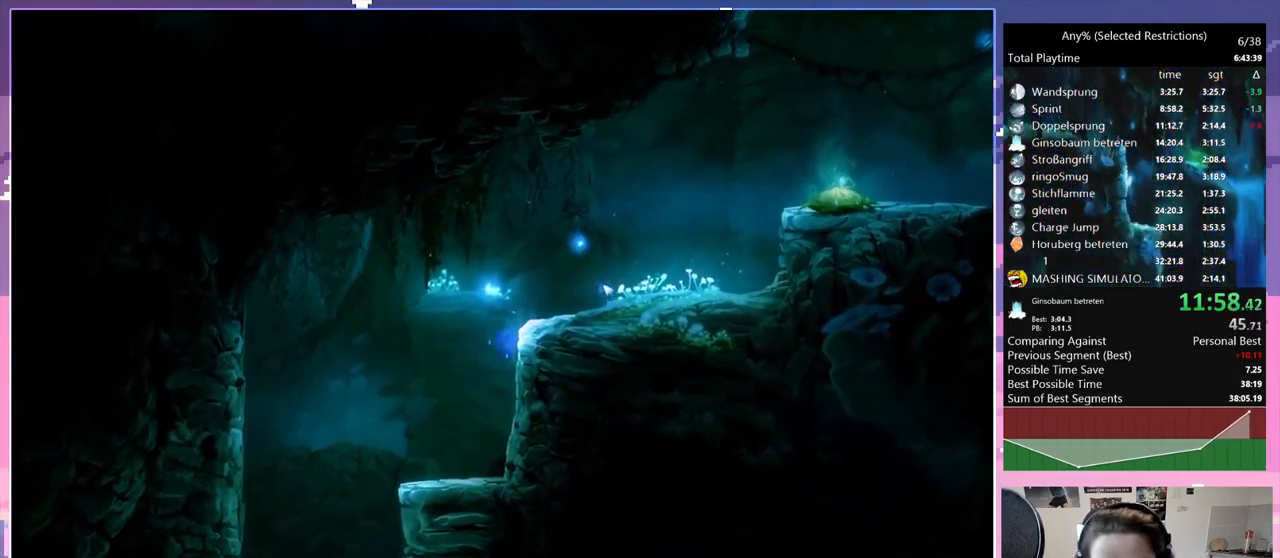
{"keys": ["d"], "events": [[134, "space", "down"], [334, "space", "up"]]}
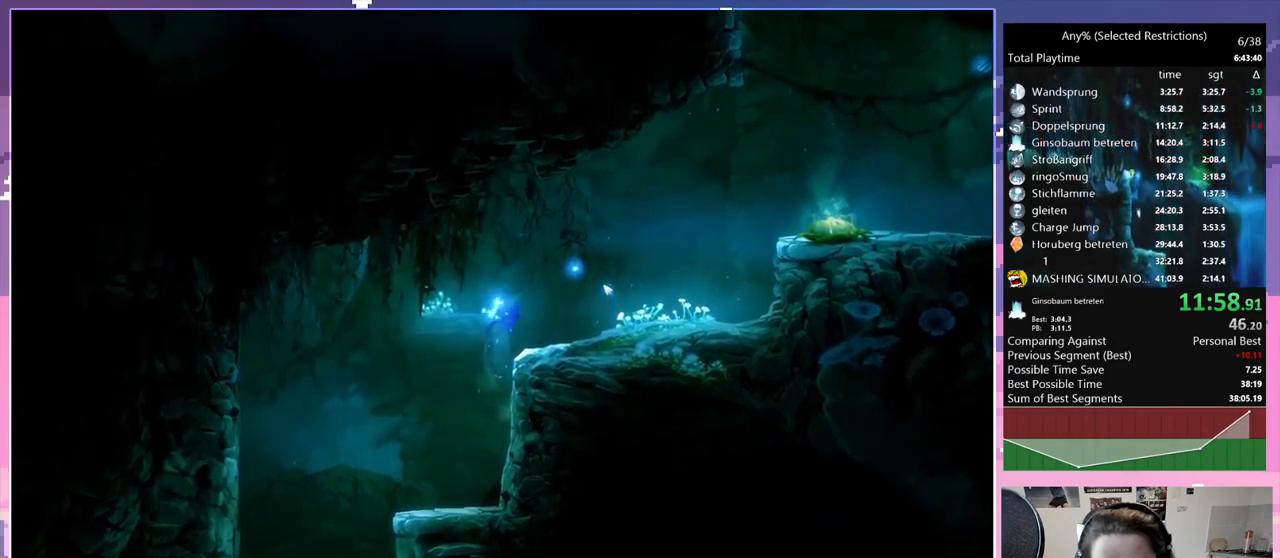
{"keys": ["d"], "events": [[83, "d", "up"], [217, "d", "down"], [367, "dash", "down"], [467, "dash", "up"]]}
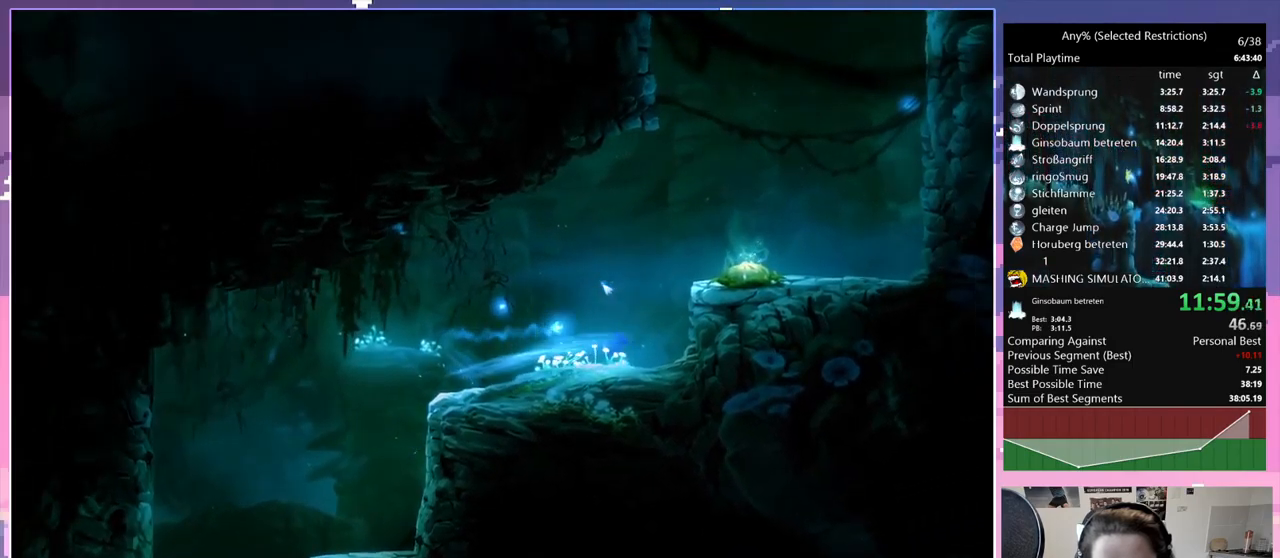
{"keys": ["d"], "events": []}
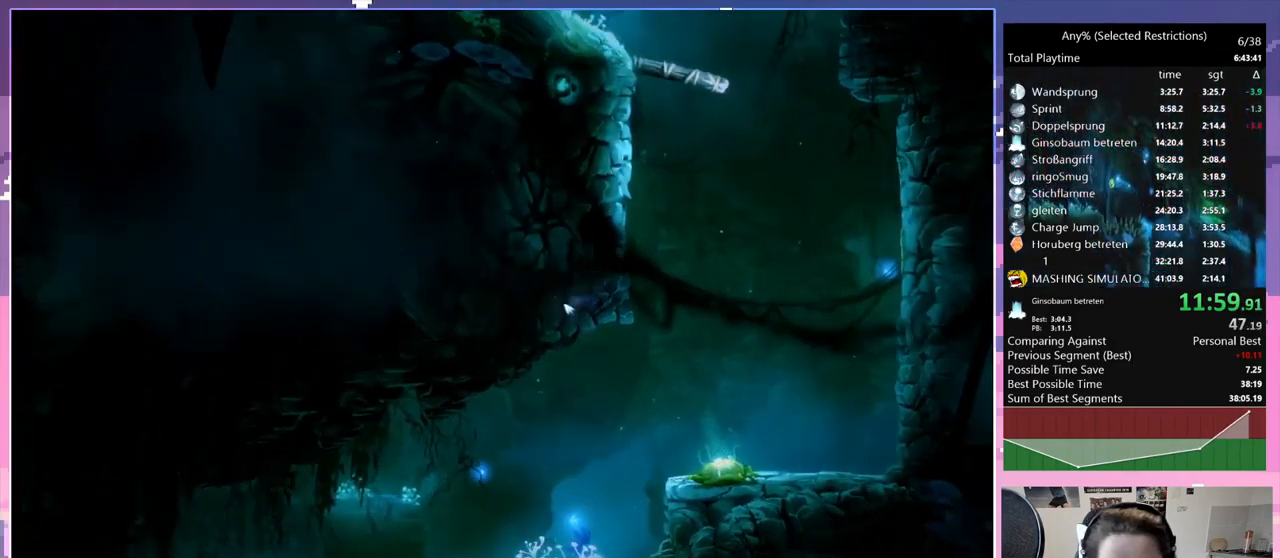
{"keys": [], "events": [[17, "d", "up"]]}